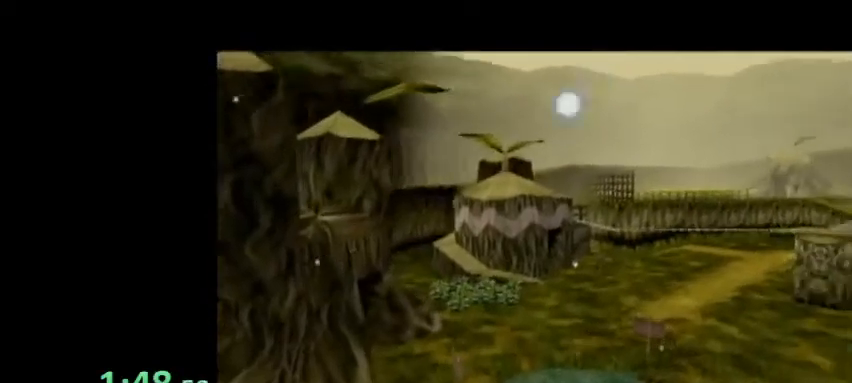
Gameplay with a controller (Nintendo layout); each line is a JSON object with the inputs held at the frame after it. "events" lists button and stick changes between this image and that frame as [ms after this image, input, new state], when the widget could be followed in between. Not read: L3 R3.
{"buttons": ["A"], "left_stick": "center", "right_stick": "center", "events": [[400, "B", "down"], [467, "B", "up"], [500, "A", "down"]]}
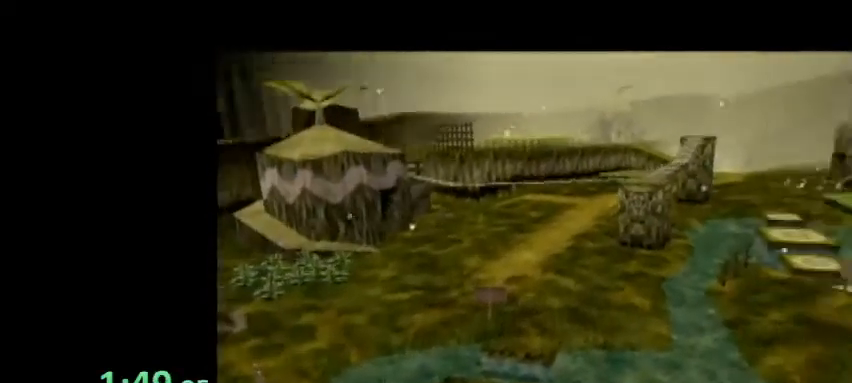
{"buttons": ["A"], "left_stick": "center", "right_stick": "center", "events": [[67, "B", "down"], [100, "B", "up"], [233, "A", "up"], [233, "B", "down"], [300, "A", "down"], [300, "B", "up"], [367, "A", "up"], [400, "B", "down"], [467, "A", "down"], [467, "B", "up"]]}
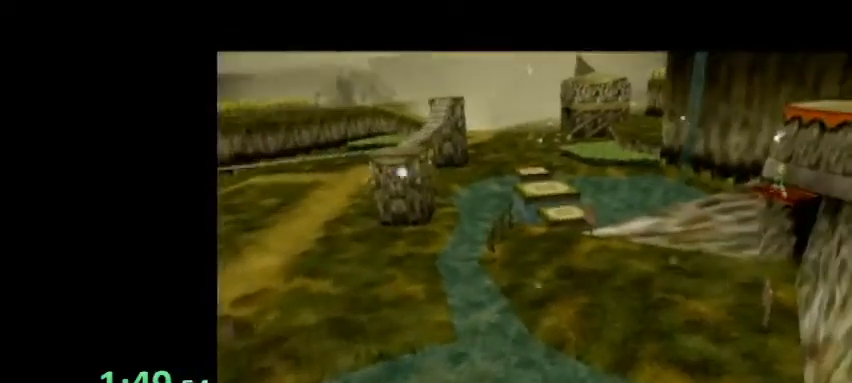
{"buttons": ["A"], "left_stick": "center", "right_stick": "center", "events": [[33, "A", "up"], [67, "A", "down"], [67, "B", "down"], [133, "A", "up"], [133, "B", "up"], [200, "A", "down"], [233, "B", "down"], [267, "A", "up"], [300, "B", "up"], [333, "A", "down"], [400, "A", "up"], [400, "B", "down"], [467, "B", "up"], [500, "A", "down"]]}
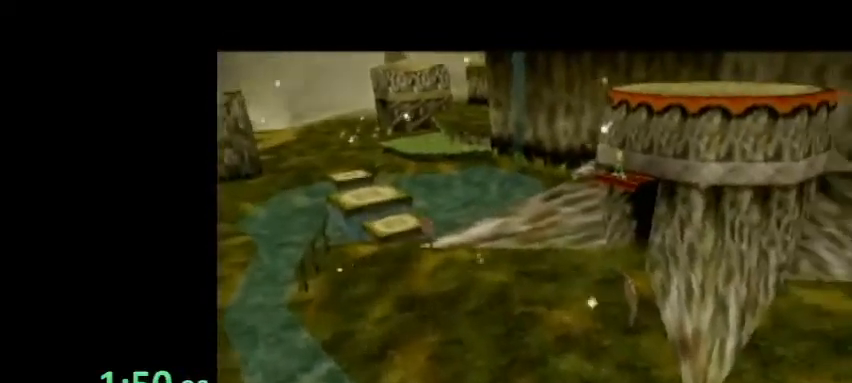
{"buttons": [], "left_stick": "center", "right_stick": "center", "events": [[33, "A", "up"], [67, "B", "down"], [133, "A", "down"], [133, "B", "up"], [200, "A", "up"], [267, "B", "down"], [300, "A", "down"], [300, "B", "up"], [333, "A", "up"], [433, "B", "down"], [500, "B", "up"]]}
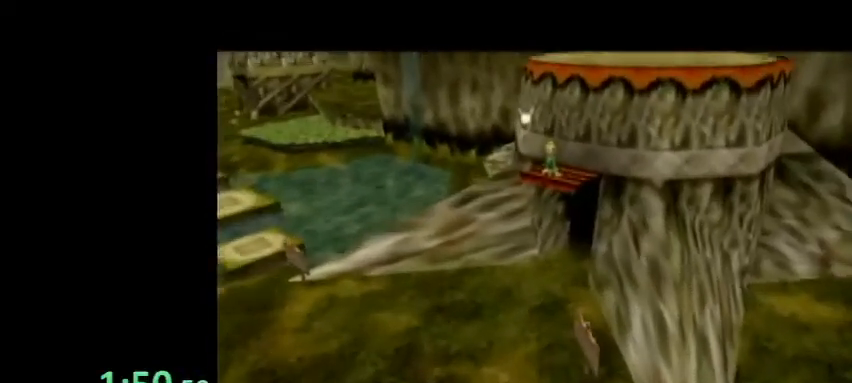
{"buttons": ["A"], "left_stick": "center", "right_stick": "center", "events": [[67, "A", "down"], [100, "A", "up"], [100, "B", "down"], [167, "B", "up"], [200, "A", "down"], [267, "A", "up"], [300, "B", "down"], [333, "A", "down"], [367, "B", "up"], [433, "A", "up"], [467, "B", "down"], [500, "A", "down"], [500, "B", "up"]]}
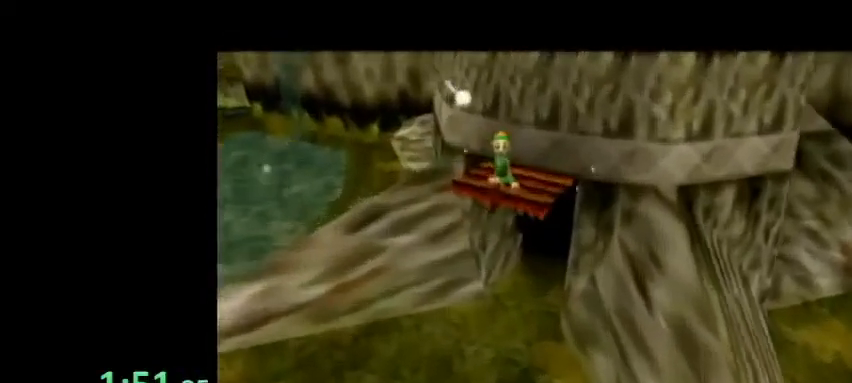
{"buttons": ["B"], "left_stick": "center", "right_stick": "center", "events": [[33, "A", "up"], [133, "A", "down"], [133, "B", "down"], [200, "A", "up"], [200, "B", "up"], [300, "A", "down"], [333, "B", "down"], [367, "A", "up"], [400, "B", "up"], [433, "A", "down"], [500, "A", "up"], [500, "B", "down"]]}
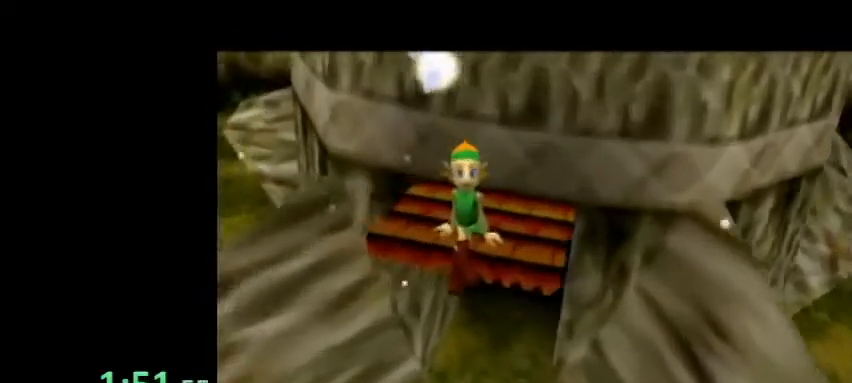
{"buttons": [], "left_stick": "center", "right_stick": "center", "events": [[33, "A", "down"], [33, "B", "up"], [100, "A", "up"], [167, "B", "down"], [233, "A", "down"], [233, "B", "up"], [267, "A", "up"], [367, "A", "down"], [367, "B", "down"], [400, "A", "up"], [433, "B", "up"]]}
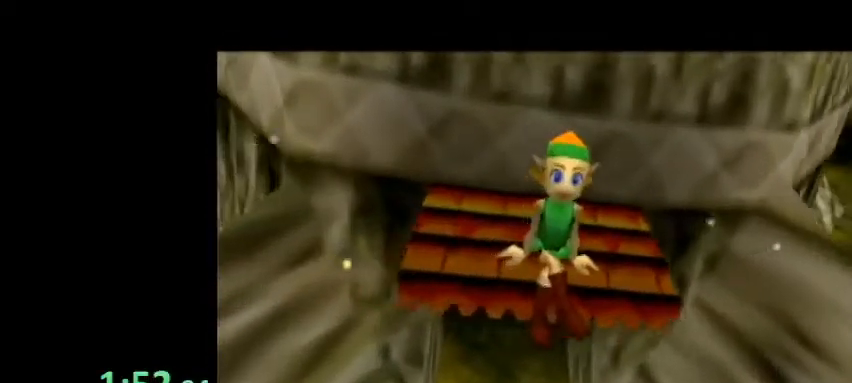
{"buttons": [], "left_stick": "center", "right_stick": "center", "events": [[33, "B", "down"], [100, "B", "up"], [133, "A", "down"], [200, "A", "up"], [200, "B", "down"], [300, "A", "down"], [300, "B", "up"], [367, "A", "up"], [400, "B", "down"], [467, "A", "down"], [500, "A", "up"], [500, "B", "up"]]}
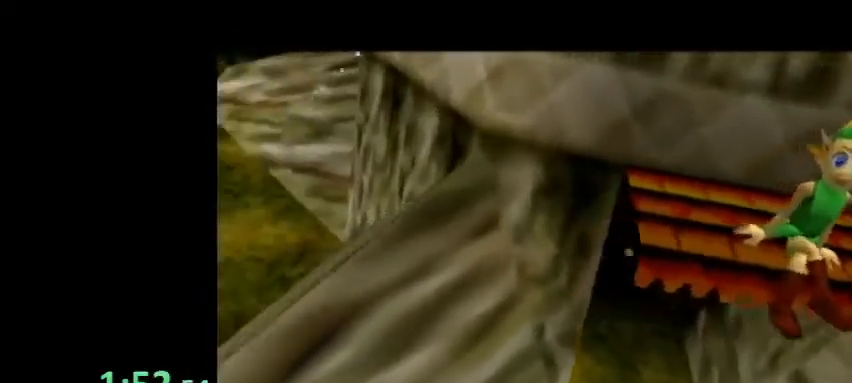
{"buttons": ["A"], "left_stick": "center", "right_stick": "center", "events": [[67, "B", "down"], [100, "A", "down"], [133, "A", "up"], [167, "B", "up"], [267, "B", "down"], [333, "A", "down"], [333, "B", "up"], [433, "A", "up"], [467, "B", "down"], [500, "A", "down"], [500, "B", "up"]]}
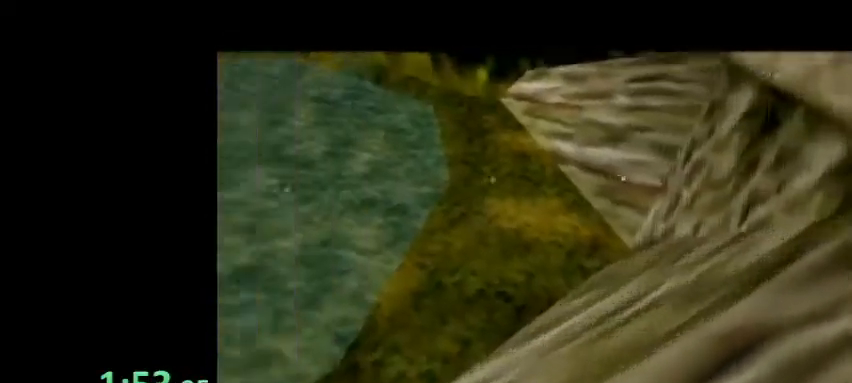
{"buttons": ["B"], "left_stick": "center", "right_stick": "center", "events": [[33, "A", "up"], [133, "A", "down"], [133, "B", "down"], [167, "A", "up"], [233, "B", "up"], [267, "A", "down"], [300, "A", "up"], [333, "B", "down"], [400, "A", "down"], [433, "A", "up"], [433, "B", "up"], [500, "B", "down"]]}
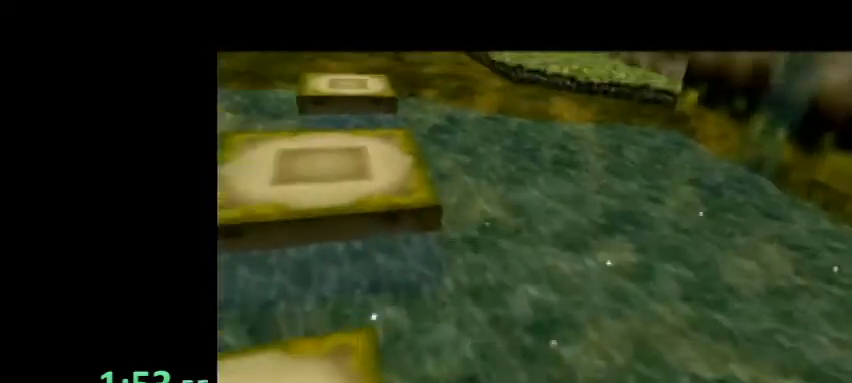
{"buttons": ["A"], "left_stick": "center", "right_stick": "center", "events": [[33, "A", "down"], [67, "B", "up"], [100, "A", "up"], [200, "A", "down"], [200, "B", "down"], [267, "A", "up"], [267, "B", "up"], [367, "A", "down"], [367, "B", "down"], [400, "A", "up"], [467, "B", "up"], [500, "A", "down"]]}
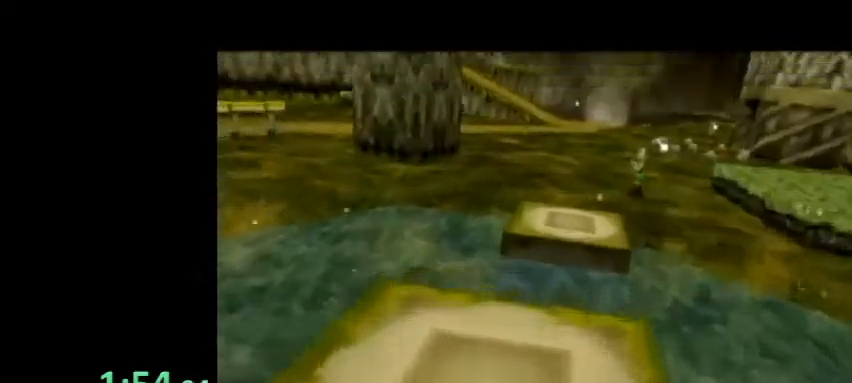
{"buttons": [], "left_stick": "center", "right_stick": "center", "events": [[33, "A", "up"], [33, "B", "down"], [100, "B", "up"], [133, "A", "down"], [200, "A", "up"], [200, "B", "down"], [267, "A", "down"], [300, "B", "up"], [333, "A", "up"], [400, "B", "down"], [433, "A", "down"], [467, "B", "up"], [500, "A", "up"]]}
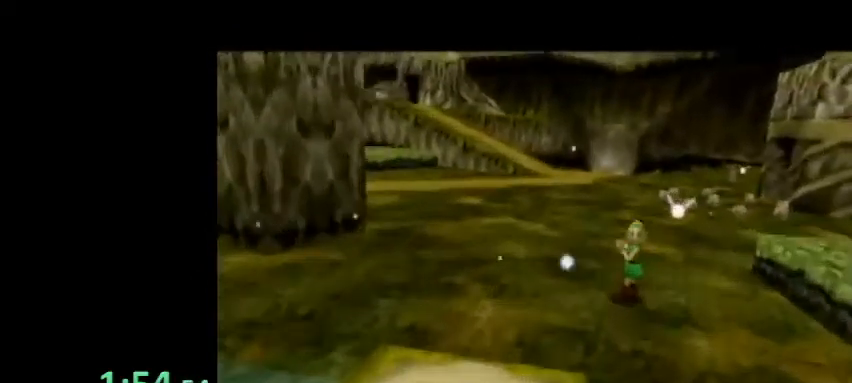
{"buttons": [], "left_stick": "center", "right_stick": "center", "events": [[33, "B", "down"], [67, "A", "down"], [133, "A", "up"], [133, "B", "up"], [233, "A", "down"], [233, "B", "down"], [300, "A", "up"], [300, "B", "up"], [400, "A", "down"], [400, "B", "down"], [467, "A", "up"], [467, "B", "up"]]}
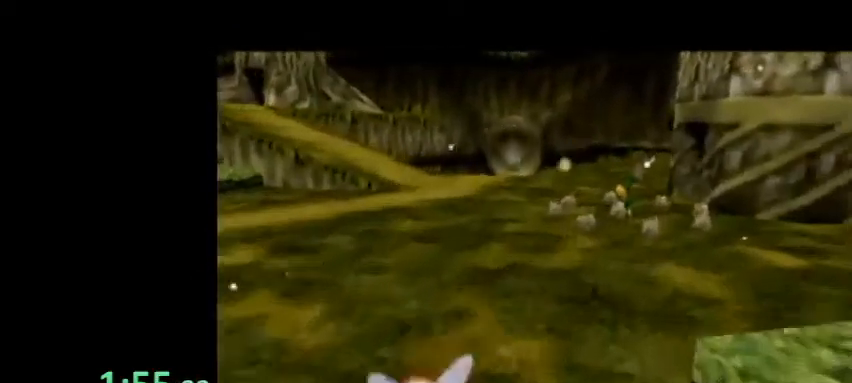
{"buttons": [], "left_stick": "center", "right_stick": "center", "events": [[33, "A", "down"], [33, "B", "down"], [100, "A", "up"], [100, "B", "up"], [167, "A", "down"], [200, "B", "down"], [233, "A", "up"], [267, "B", "up"], [300, "A", "down"], [367, "A", "up"], [367, "B", "down"], [433, "A", "down"], [433, "B", "up"], [467, "A", "up"]]}
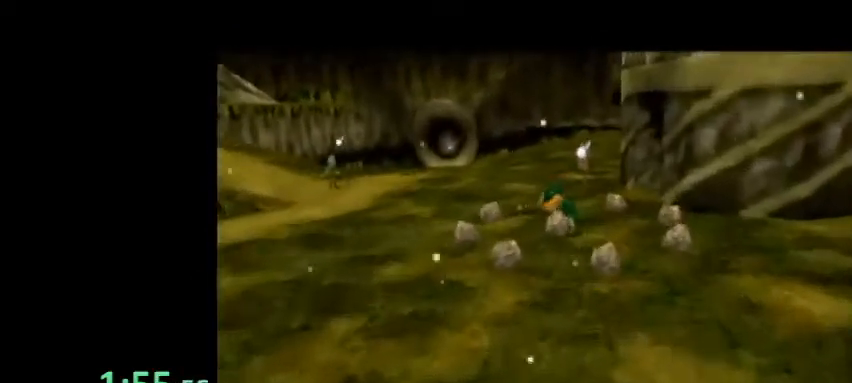
{"buttons": [], "left_stick": "center", "right_stick": "center", "events": [[267, "A", "down"], [267, "B", "down"], [333, "A", "up"], [333, "B", "up"], [400, "A", "down"], [433, "B", "down"], [467, "B", "up"], [500, "A", "up"]]}
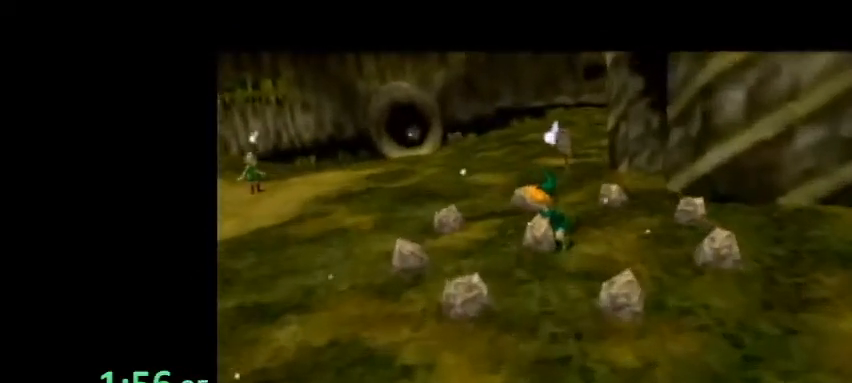
{"buttons": ["A", "B"], "left_stick": "center", "right_stick": "center", "events": [[33, "A", "down"], [100, "B", "down"], [133, "B", "up"], [167, "A", "up"], [233, "A", "down"], [300, "B", "down"], [367, "B", "up"], [400, "A", "up"], [433, "A", "down"], [467, "B", "down"]]}
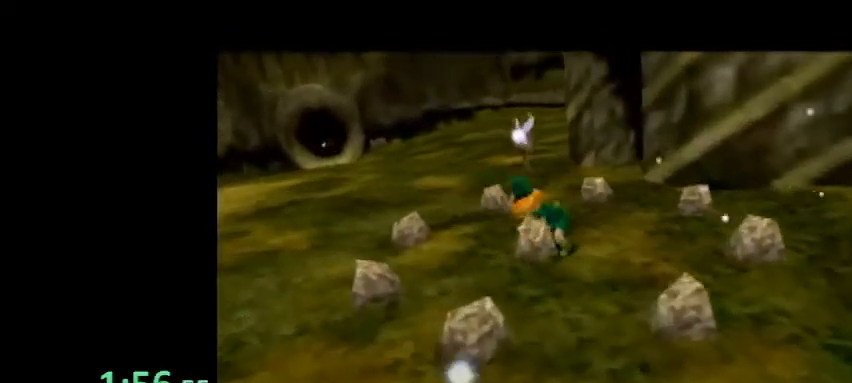
{"buttons": [], "left_stick": "center", "right_stick": "center", "events": [[33, "A", "up"], [33, "B", "up"], [167, "A", "down"], [167, "B", "down"], [233, "B", "up"], [267, "A", "up"], [367, "A", "down"], [433, "A", "up"]]}
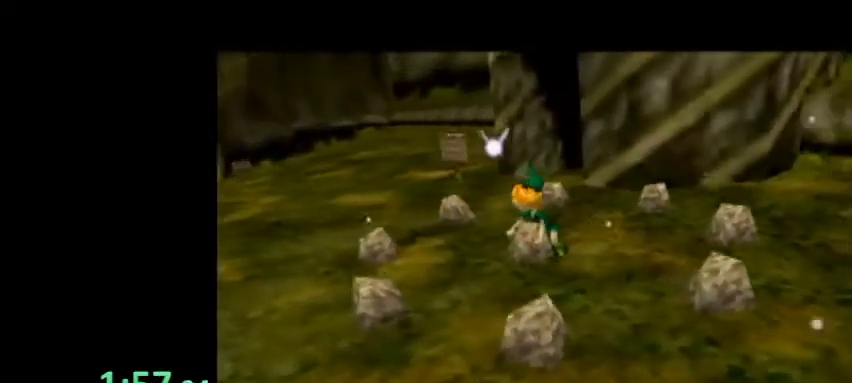
{"buttons": [], "left_stick": "center", "right_stick": "center", "events": [[33, "A", "down"], [33, "B", "down"], [133, "A", "up"], [133, "B", "up"], [233, "A", "down"], [233, "B", "down"], [333, "A", "up"], [333, "B", "up"], [400, "A", "down"], [400, "B", "down"], [467, "A", "up"], [467, "B", "up"]]}
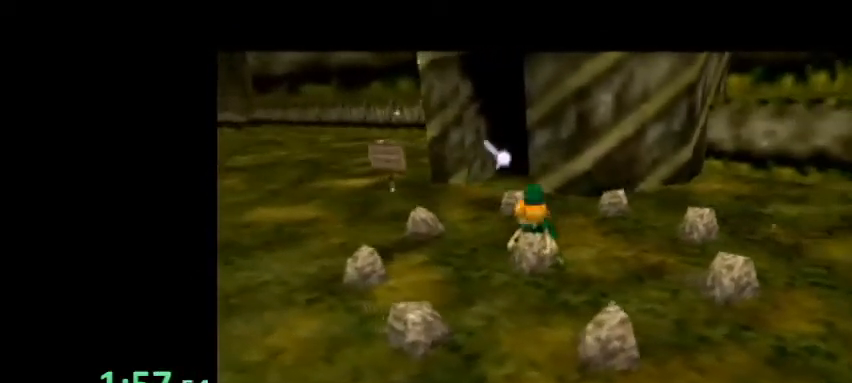
{"buttons": ["A", "B"], "left_stick": "center", "right_stick": "center", "events": [[100, "A", "down"], [100, "B", "down"], [200, "A", "up"], [200, "B", "up"], [300, "A", "down"], [300, "B", "down"], [400, "A", "up"], [400, "B", "up"], [467, "A", "down"], [467, "B", "down"]]}
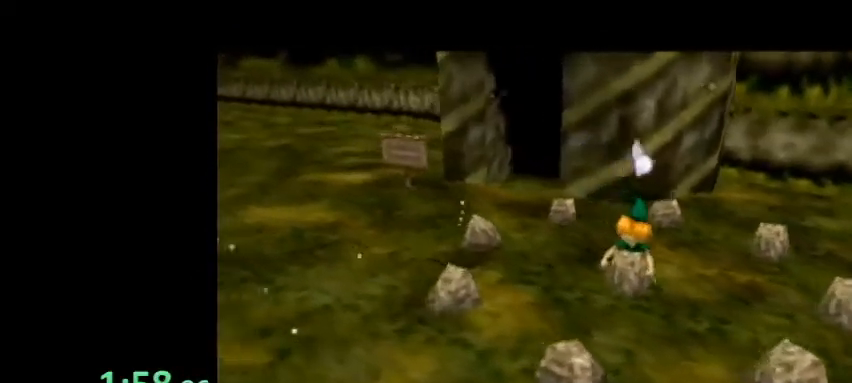
{"buttons": [], "left_stick": "center", "right_stick": "center", "events": [[67, "A", "up"], [67, "B", "up"], [167, "A", "down"], [167, "B", "down"], [267, "A", "up"], [267, "B", "up"], [400, "A", "down"], [400, "B", "down"], [467, "A", "up"], [467, "B", "up"]]}
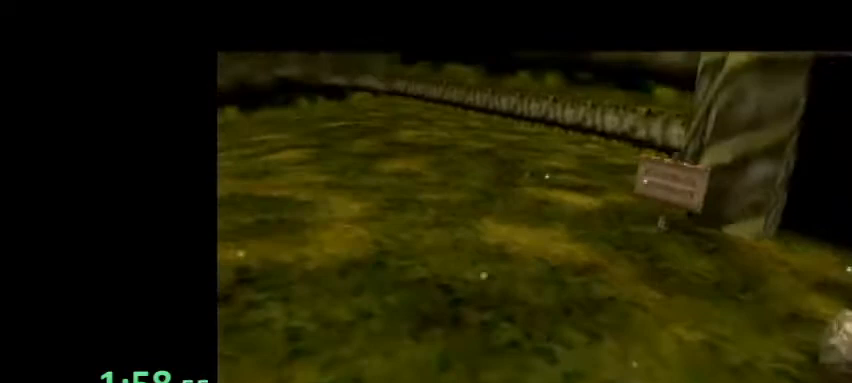
{"buttons": [], "left_stick": "center", "right_stick": "center", "events": [[67, "A", "down"], [67, "B", "down"], [167, "A", "up"], [167, "B", "up"], [267, "A", "down"], [267, "B", "down"], [367, "A", "up"], [367, "B", "up"], [400, "A", "down"], [433, "B", "down"], [500, "A", "up"], [500, "B", "up"]]}
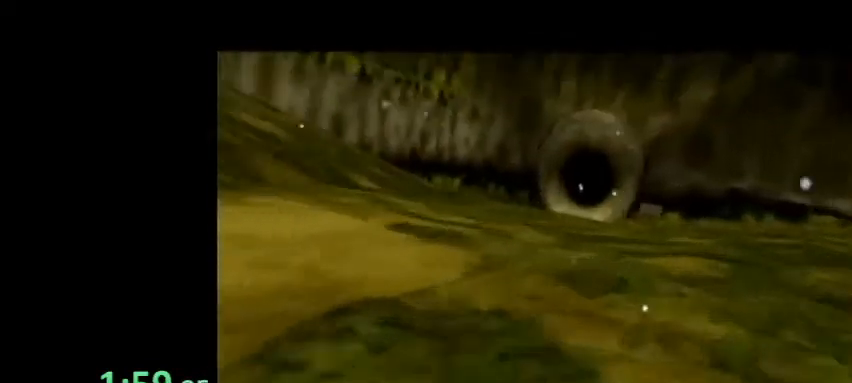
{"buttons": [], "left_stick": "center", "right_stick": "center", "events": [[100, "A", "down"], [100, "B", "down"], [167, "B", "up"], [200, "A", "up"], [267, "A", "down"], [300, "B", "down"], [333, "B", "up"], [367, "A", "up"], [400, "A", "down"], [433, "B", "down"], [500, "A", "up"], [500, "B", "up"]]}
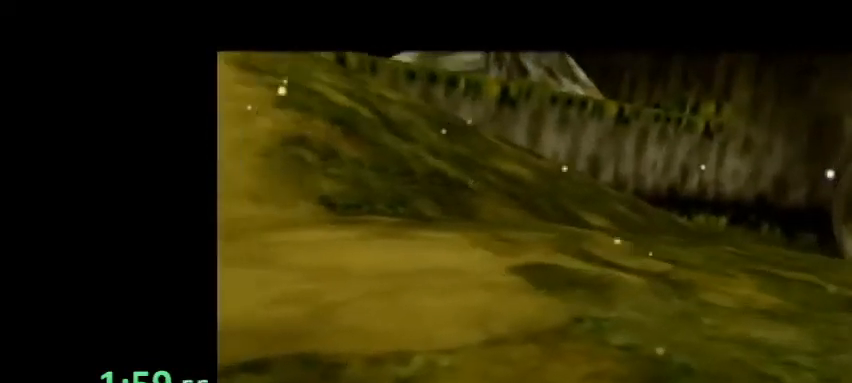
{"buttons": [], "left_stick": "center", "right_stick": "center", "events": [[67, "A", "down"], [67, "B", "down"], [167, "A", "up"], [167, "B", "up"], [267, "A", "down"], [267, "B", "down"], [333, "A", "up"], [333, "B", "up"], [400, "A", "down"], [400, "B", "down"], [467, "A", "up"], [467, "B", "up"]]}
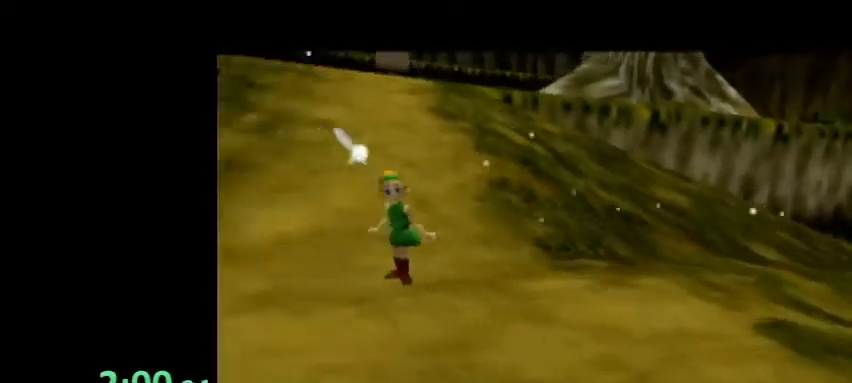
{"buttons": [], "left_stick": "center", "right_stick": "center", "events": [[100, "A", "down"], [100, "B", "down"], [167, "A", "up"], [167, "B", "up"], [233, "A", "down"], [267, "B", "down"], [333, "A", "up"], [333, "B", "up"], [400, "A", "down"], [400, "B", "down"], [467, "A", "up"], [467, "B", "up"]]}
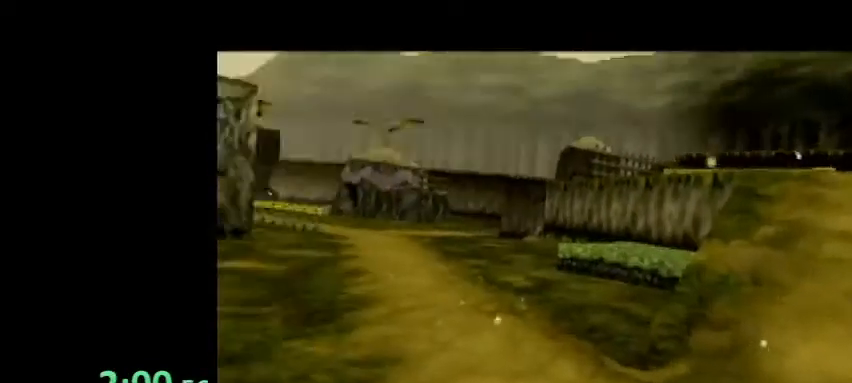
{"buttons": [], "left_stick": "center", "right_stick": "center", "events": [[100, "A", "down"], [100, "B", "down"], [167, "A", "up"], [167, "B", "up"], [267, "A", "down"], [267, "B", "down"], [333, "A", "up"], [333, "B", "up"], [400, "A", "down"], [400, "B", "down"], [467, "A", "up"], [467, "B", "up"]]}
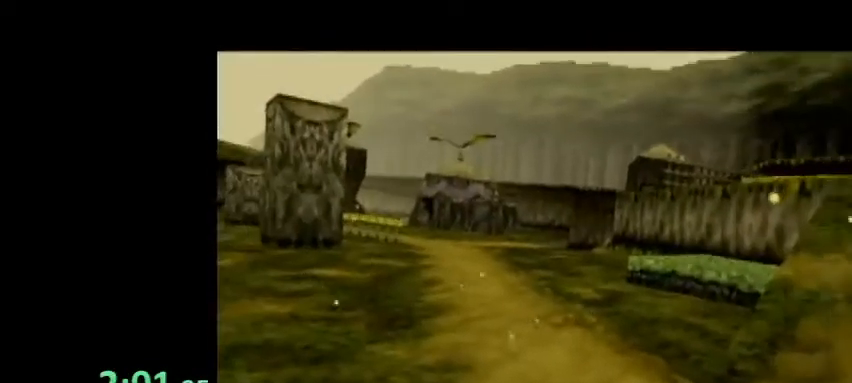
{"buttons": [], "left_stick": "center", "right_stick": "center", "events": [[67, "A", "down"], [100, "B", "down"], [133, "A", "up"], [133, "B", "up"], [267, "A", "down"], [267, "B", "down"], [333, "A", "up"], [333, "B", "up"], [400, "A", "down"], [400, "B", "down"], [500, "A", "up"], [500, "B", "up"]]}
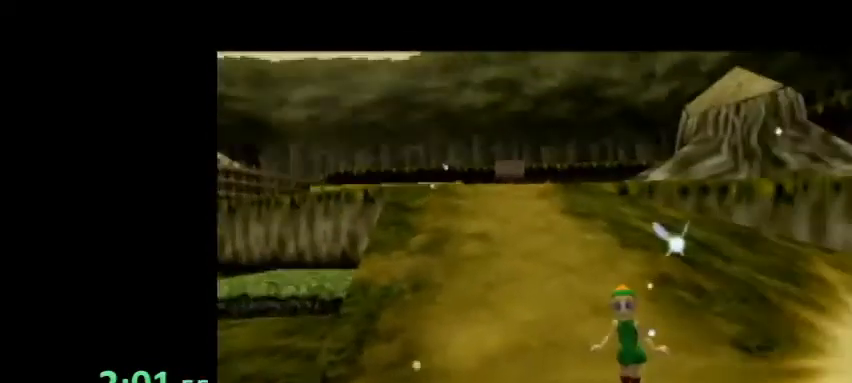
{"buttons": [], "left_stick": "center", "right_stick": "center", "events": [[100, "A", "down"], [100, "B", "down"], [133, "B", "up"], [167, "A", "up"], [267, "A", "down"], [267, "B", "down"], [333, "A", "up"], [333, "B", "up"], [400, "A", "down"], [433, "B", "down"], [467, "A", "up"], [467, "B", "up"]]}
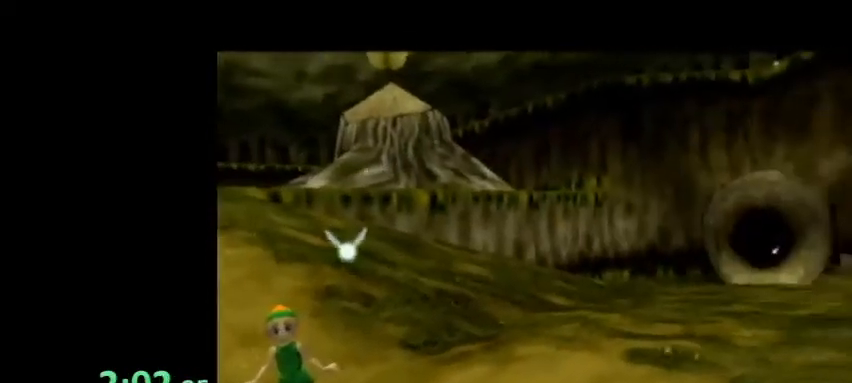
{"buttons": [], "left_stick": "center", "right_stick": "center", "events": [[100, "A", "down"], [100, "B", "down"], [133, "A", "up"], [133, "B", "up"], [233, "A", "down"], [233, "B", "down"], [300, "B", "up"], [333, "A", "up"], [367, "A", "down"], [400, "B", "down"], [433, "B", "up"], [467, "A", "up"]]}
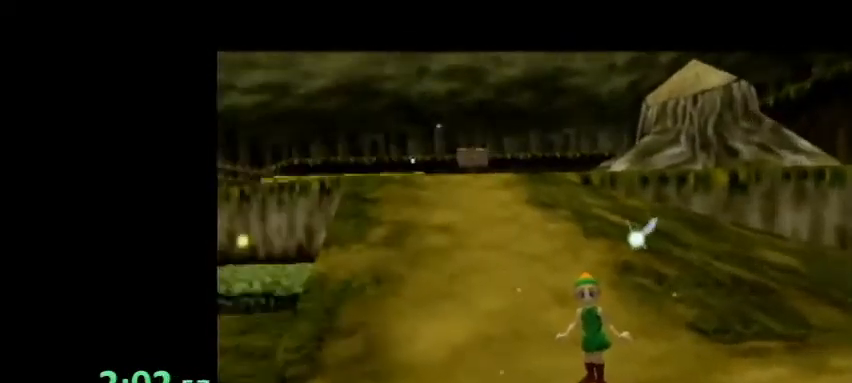
{"buttons": [], "left_stick": "center", "right_stick": "center", "events": [[67, "A", "down"], [67, "B", "down"], [133, "B", "up"], [167, "A", "up"], [233, "A", "down"], [233, "B", "down"], [267, "B", "up"], [300, "A", "up"], [367, "A", "down"], [367, "B", "down"], [433, "A", "up"], [433, "B", "up"]]}